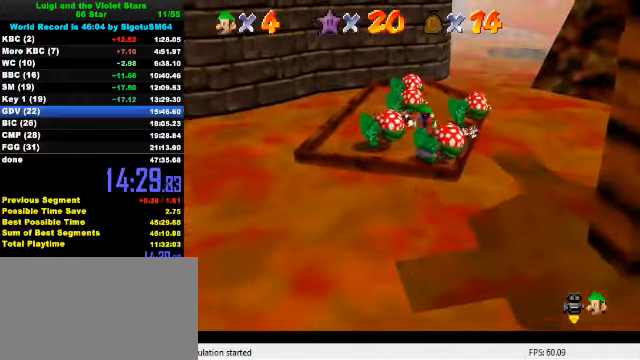
Gameplay with keyboard; each line is a JSON object with the keys held at the frame after it. "events" lists presses ("down") and releases ("up") of "a", "c", "ctrl", "d", "down", "left", "return", "right", "s", "shift", "up", "w", "x" and "y" between this image and that frame as [ms after this image, input, new state], when the widget could be followed in between. No other keys are recorded. Mouse input is not recorded.
{"keys": ["up"], "events": [[67, "ctrl", "up"], [367, "right", "down"], [467, "right", "up"]]}
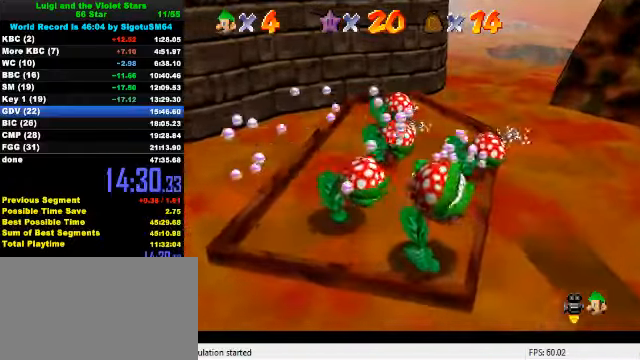
{"keys": ["left", "up"], "events": [[133, "left", "down"], [167, "shift", "down"], [233, "shift", "up"]]}
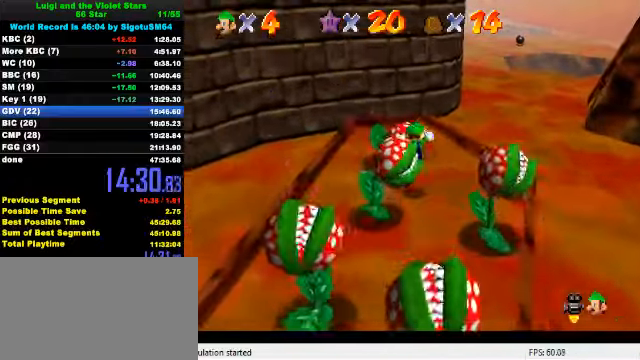
{"keys": ["c", "down", "left"], "events": [[100, "left", "up"], [100, "up", "up"], [200, "down", "down"], [200, "right", "down"], [200, "shift", "down"], [267, "right", "up"], [300, "shift", "up"], [433, "left", "down"], [467, "c", "down"]]}
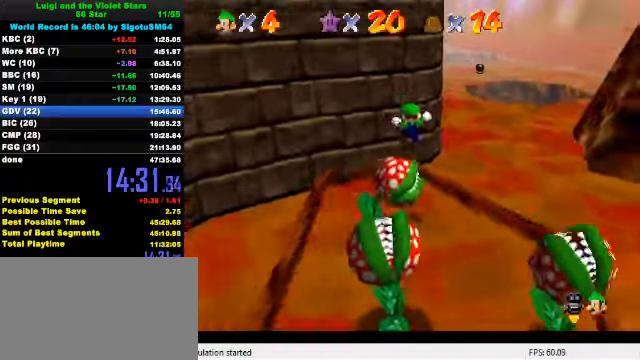
{"keys": ["down"], "events": [[67, "right", "down"], [100, "c", "up"], [100, "left", "up"], [200, "d", "down"], [300, "d", "up"], [367, "d", "down"], [500, "d", "up"], [500, "right", "up"]]}
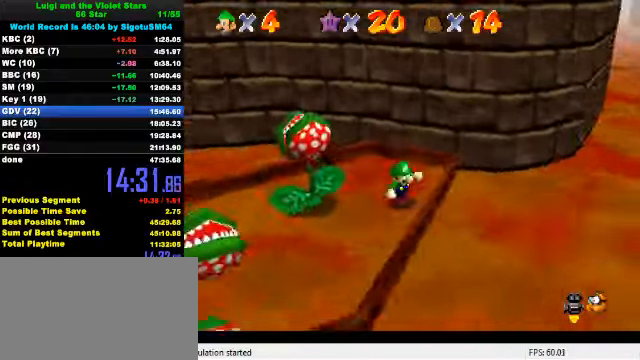
{"keys": ["left"], "events": [[33, "left", "down"], [233, "down", "up"]]}
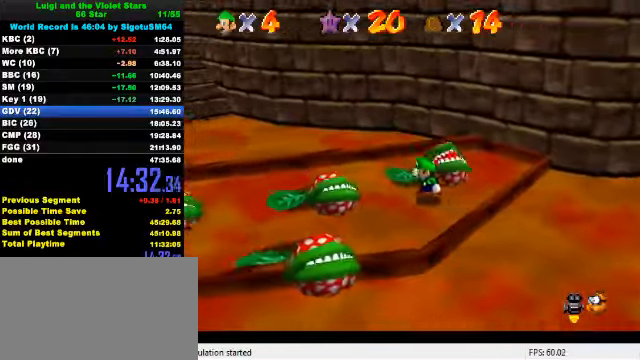
{"keys": ["down", "left"], "events": [[67, "down", "down"]]}
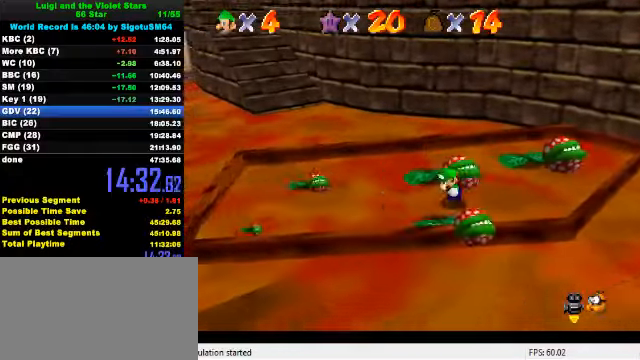
{"keys": [], "events": [[33, "down", "up"], [233, "down", "down"], [500, "down", "up"], [500, "left", "up"]]}
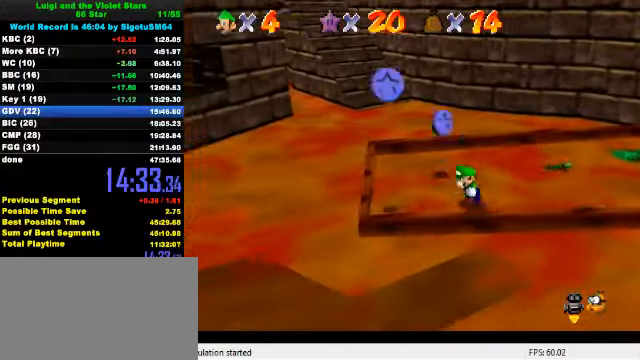
{"keys": ["up"], "events": [[100, "left", "down"], [400, "up", "down"], [500, "left", "up"]]}
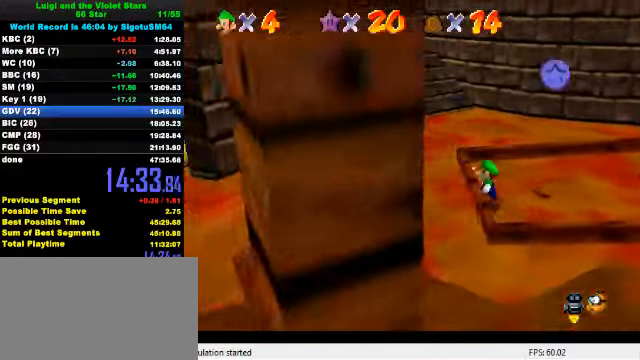
{"keys": ["right"], "events": [[33, "a", "down"], [167, "a", "up"], [400, "right", "down"], [466, "up", "up"]]}
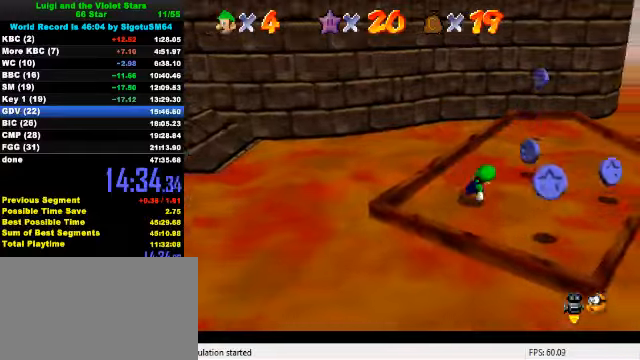
{"keys": ["right"], "events": [[66, "down", "down"], [200, "right", "up"], [266, "right", "down"], [433, "down", "up"]]}
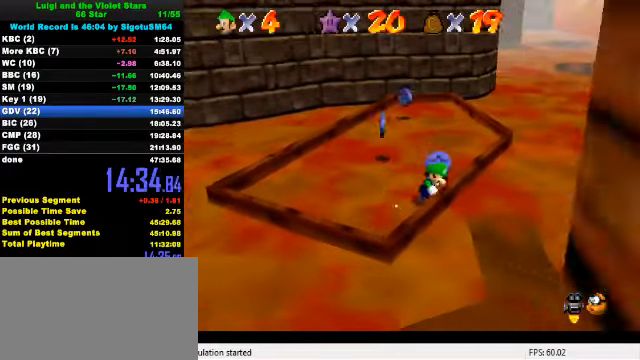
{"keys": ["up"], "events": [[33, "up", "down"], [133, "right", "up"], [233, "left", "down"], [366, "left", "up"]]}
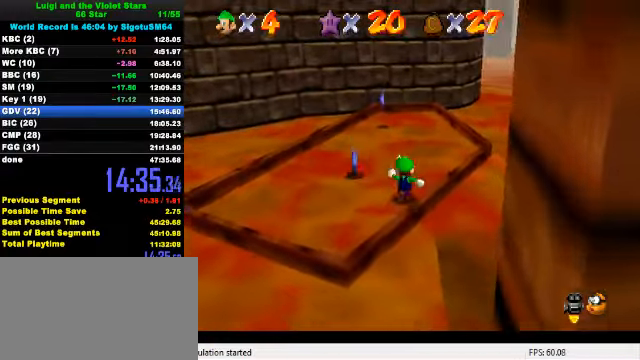
{"keys": ["right", "up"], "events": [[66, "left", "down"], [133, "d", "down"], [266, "left", "up"], [300, "d", "up"], [333, "right", "down"]]}
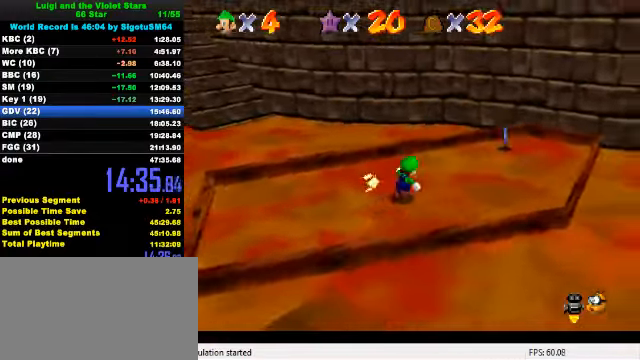
{"keys": ["down", "right"], "events": [[33, "up", "up"], [66, "d", "down"], [166, "d", "up"], [266, "down", "down"]]}
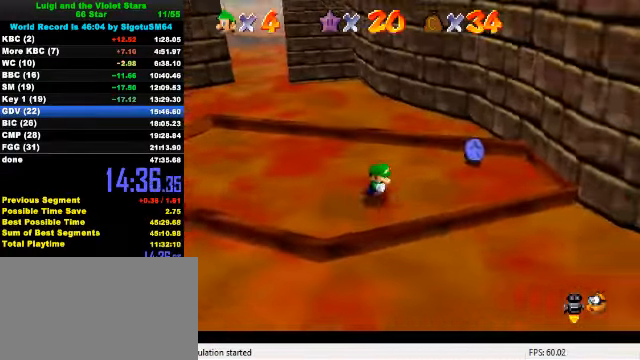
{"keys": ["up"], "events": [[33, "down", "up"], [266, "up", "down"], [500, "right", "up"]]}
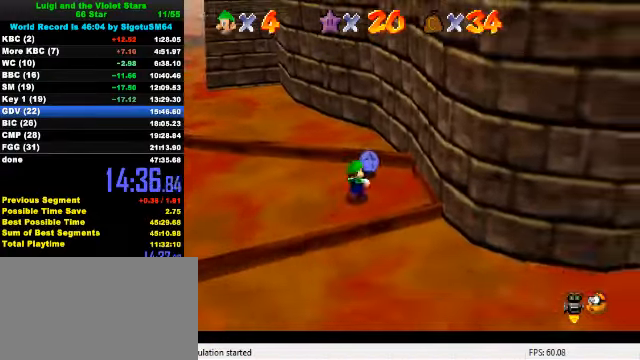
{"keys": ["left", "up"], "events": [[100, "left", "down"], [200, "shift", "down"], [266, "left", "up"], [266, "shift", "up"], [300, "ctrl", "down"], [466, "left", "down"], [500, "ctrl", "up"]]}
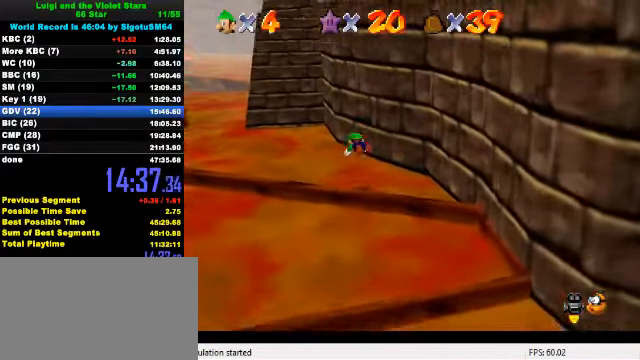
{"keys": ["left", "up"], "events": [[200, "ctrl", "down"], [233, "shift", "down"], [333, "shift", "up"], [366, "ctrl", "up"]]}
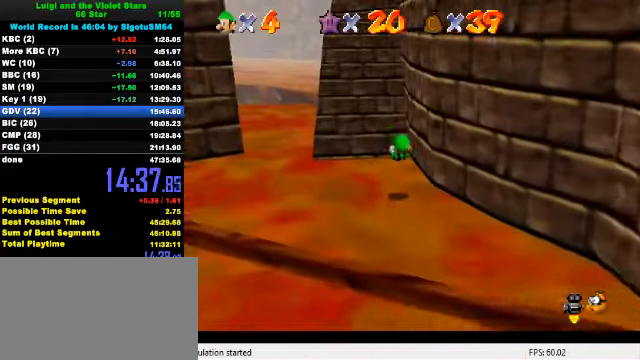
{"keys": ["ctrl", "shift", "up"], "events": [[100, "left", "up"], [266, "shift", "down"], [300, "ctrl", "down"]]}
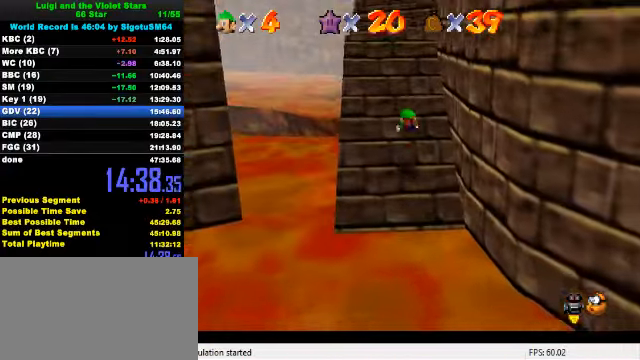
{"keys": ["up"], "events": [[66, "shift", "up"], [100, "ctrl", "up"], [233, "shift", "down"], [366, "shift", "up"]]}
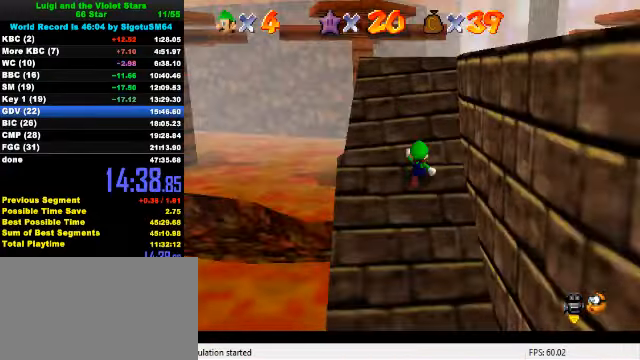
{"keys": ["ctrl", "shift", "up"], "events": [[266, "right", "down"], [300, "ctrl", "down"], [300, "shift", "down"], [366, "right", "up"]]}
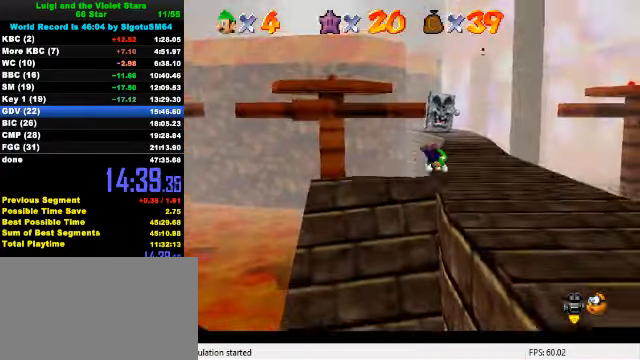
{"keys": ["left", "up"], "events": [[66, "ctrl", "up"], [66, "shift", "up"], [133, "left", "down"], [200, "a", "down"], [300, "a", "up"]]}
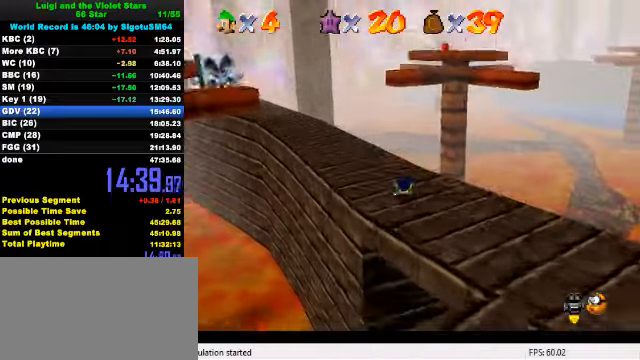
{"keys": ["left"], "events": [[67, "ctrl", "down"], [100, "shift", "down"], [234, "shift", "up"], [234, "up", "up"], [267, "ctrl", "up"]]}
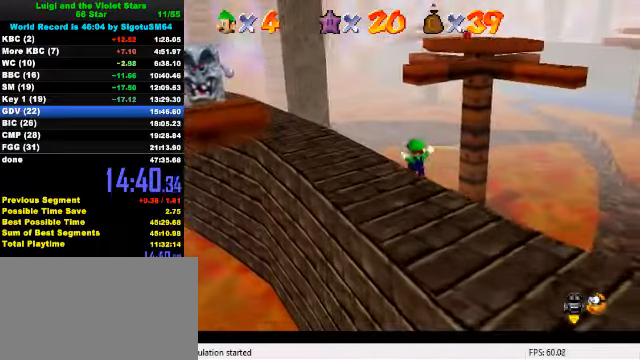
{"keys": ["up"], "events": [[300, "up", "down"], [400, "left", "up"]]}
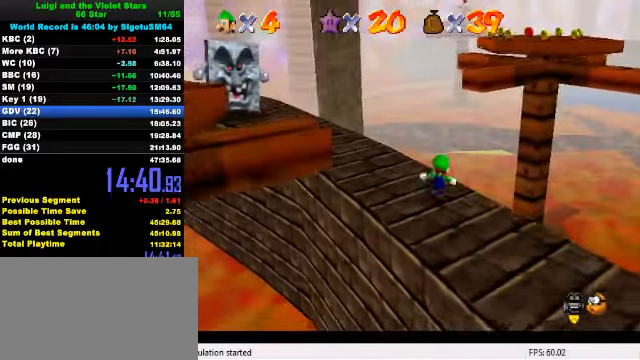
{"keys": ["shift", "up", "y"], "events": [[134, "right", "down"], [134, "y", "down"], [167, "shift", "down"], [234, "right", "up"]]}
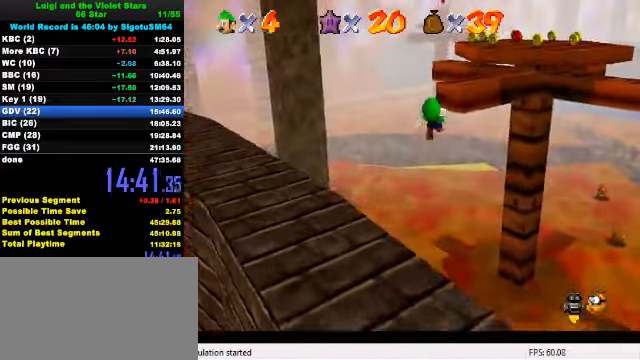
{"keys": ["shift", "up"], "events": [[34, "shift", "up"], [67, "y", "up"], [167, "a", "down"], [267, "a", "up"], [334, "left", "down"], [434, "left", "up"], [467, "shift", "down"]]}
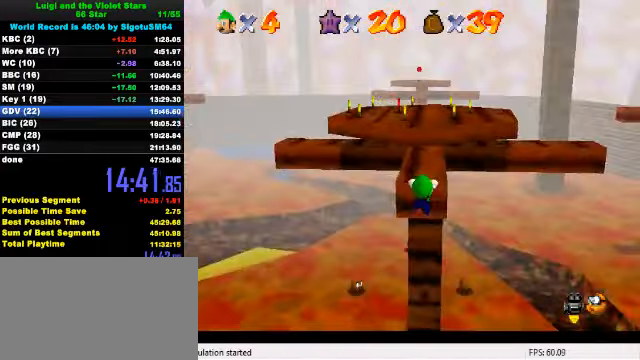
{"keys": ["up"], "events": [[34, "shift", "up"], [100, "shift", "down"], [267, "shift", "up"]]}
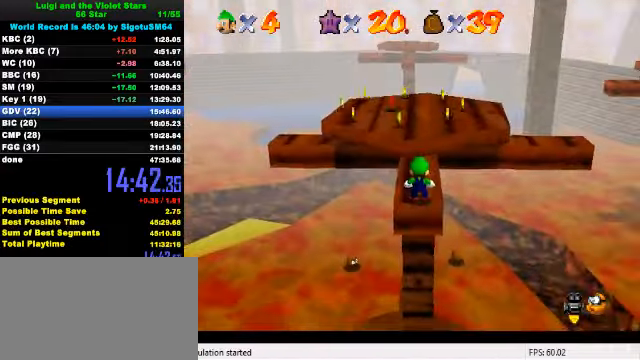
{"keys": ["left", "up"], "events": [[134, "left", "down"], [167, "shift", "down"], [200, "left", "up"], [467, "left", "down"], [467, "shift", "up"]]}
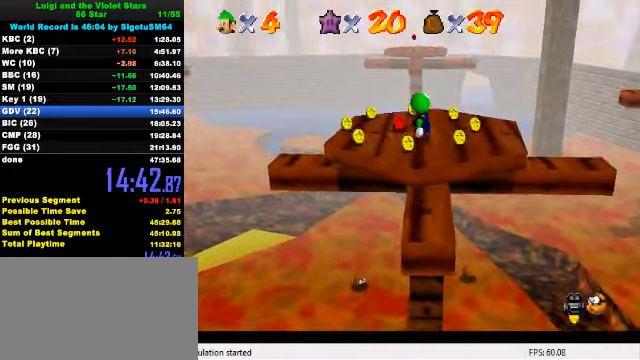
{"keys": ["d", "right", "up"], "events": [[67, "d", "down"], [100, "left", "up"], [167, "d", "up"], [234, "d", "down"], [267, "right", "down"], [300, "up", "up"], [334, "d", "up"], [400, "d", "down"], [467, "up", "down"]]}
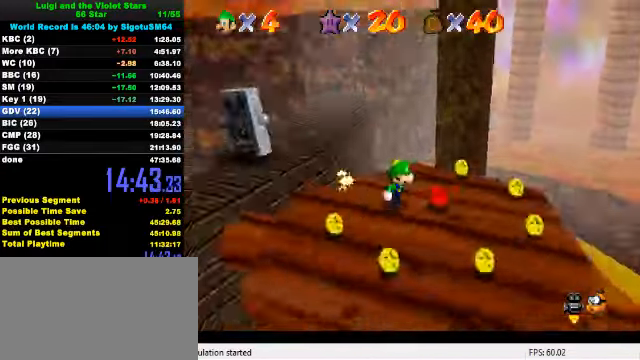
{"keys": ["left"], "events": [[67, "d", "up"], [200, "up", "up"], [300, "down", "down"], [367, "right", "up"], [400, "left", "down"], [500, "down", "up"]]}
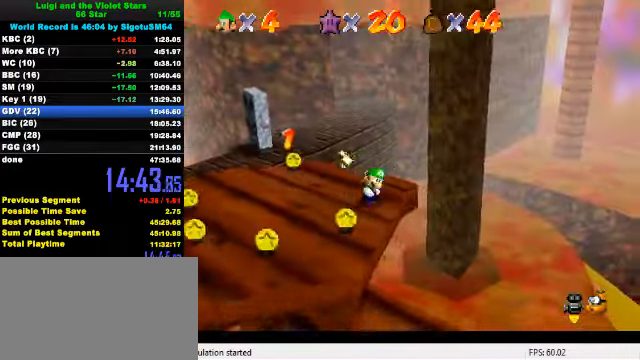
{"keys": ["left"], "events": [[100, "down", "down"], [267, "d", "down"], [367, "d", "up"], [367, "down", "up"]]}